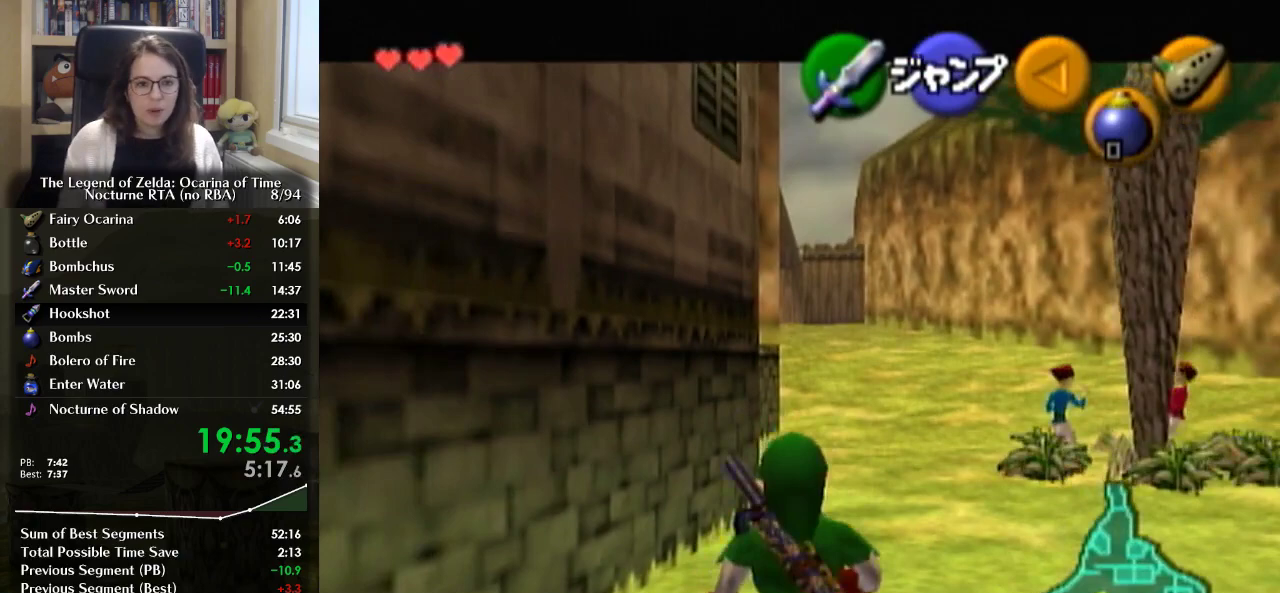
Gameplay with a controller (Nintendo layout); each line is a JSON object with the inputs held at the frame after it. "events" lists button and stick changes between this image and that frame as [ms after this image, input, new state], when the widget could be followed in between. Not read: L3 R3.
{"buttons": ["L1"], "left_stick": "down-left", "right_stick": "center", "events": [[167, "L1", "up"], [300, "left_stick", "down-left"], [400, "A", "down"], [400, "L1", "down"], [500, "A", "up"]]}
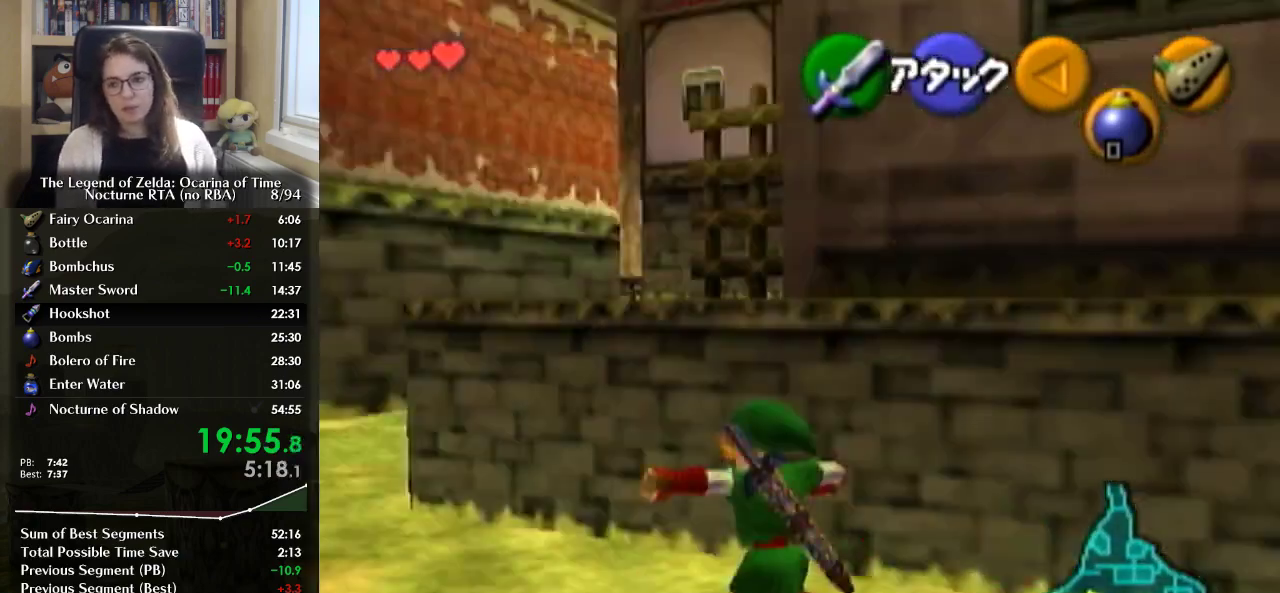
{"buttons": [], "left_stick": "up", "right_stick": "center", "events": [[33, "left_stick", "up-left"], [100, "L1", "up"], [133, "left_stick", "up"]]}
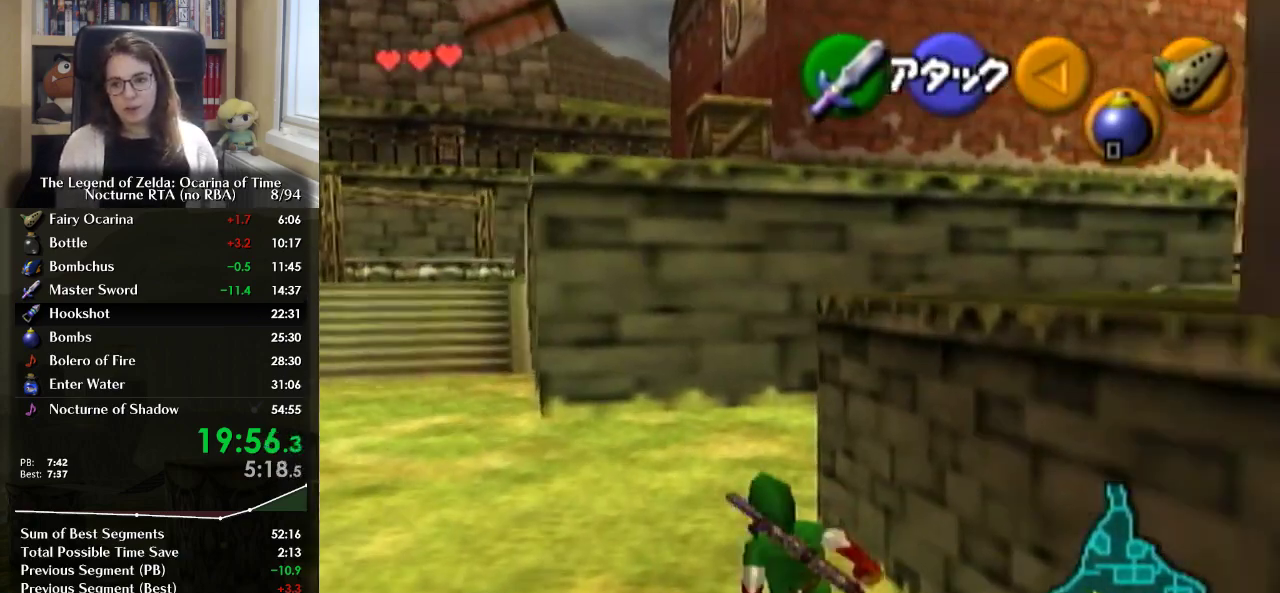
{"buttons": [], "left_stick": "up", "right_stick": "center", "events": [[133, "A", "down"], [333, "A", "up"]]}
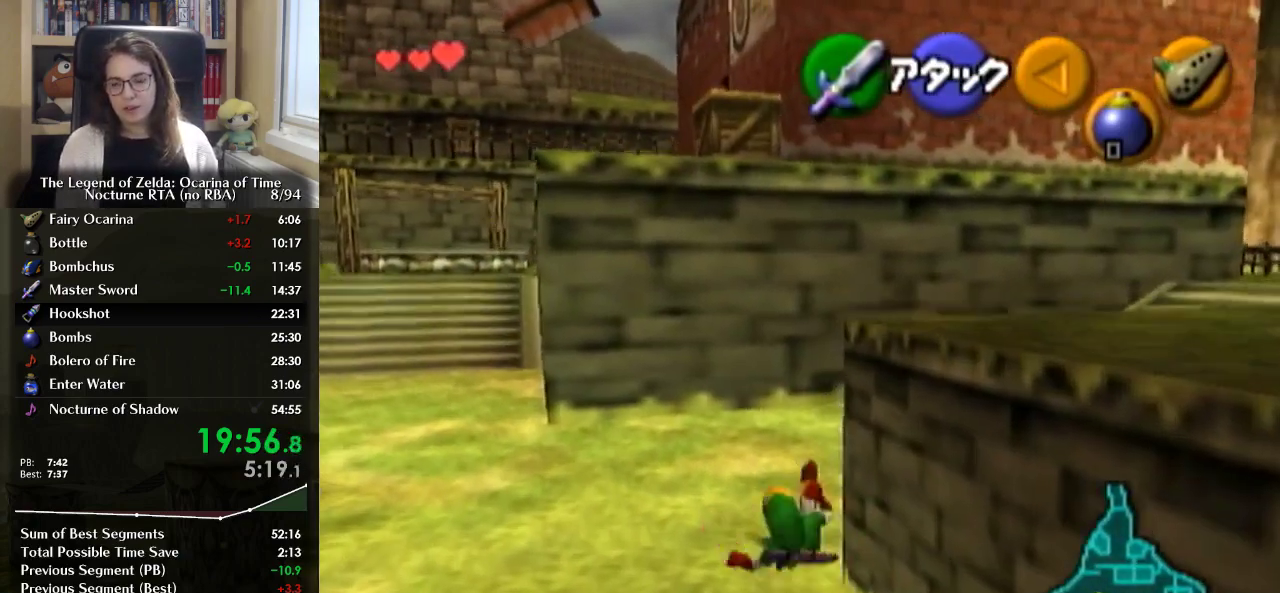
{"buttons": ["A", "L1"], "left_stick": "up-right", "right_stick": "center", "events": [[200, "left_stick", "up-right"], [400, "A", "down"], [433, "L1", "down"]]}
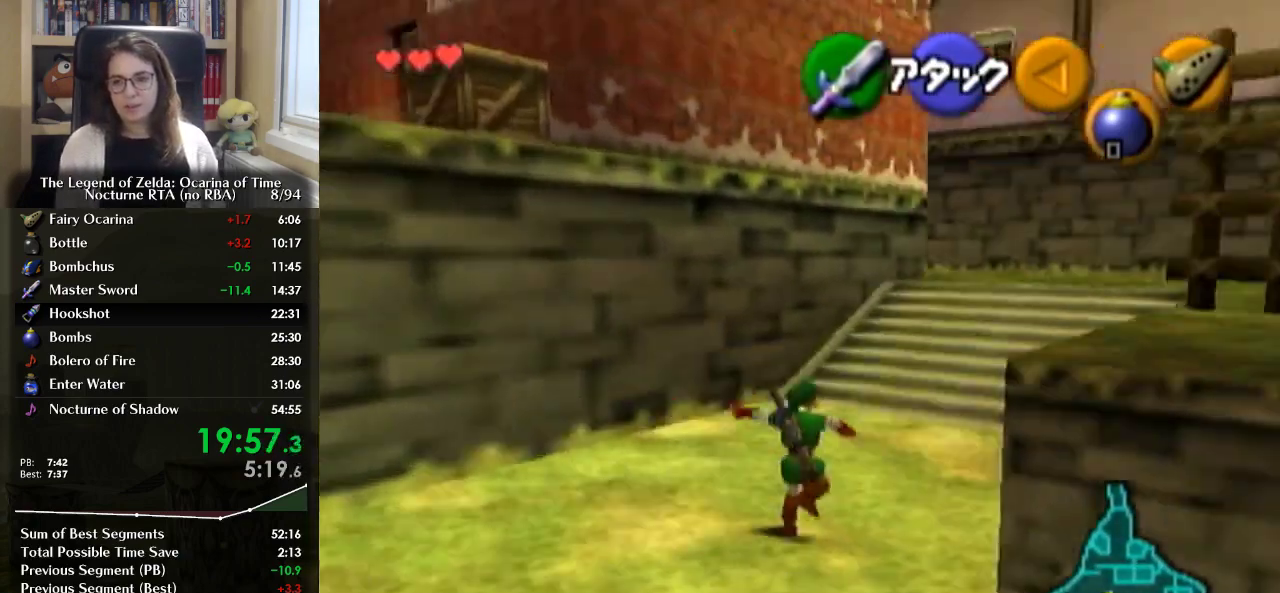
{"buttons": [], "left_stick": "up", "right_stick": "center", "events": [[67, "L1", "up"], [100, "A", "up"], [133, "left_stick", "up"]]}
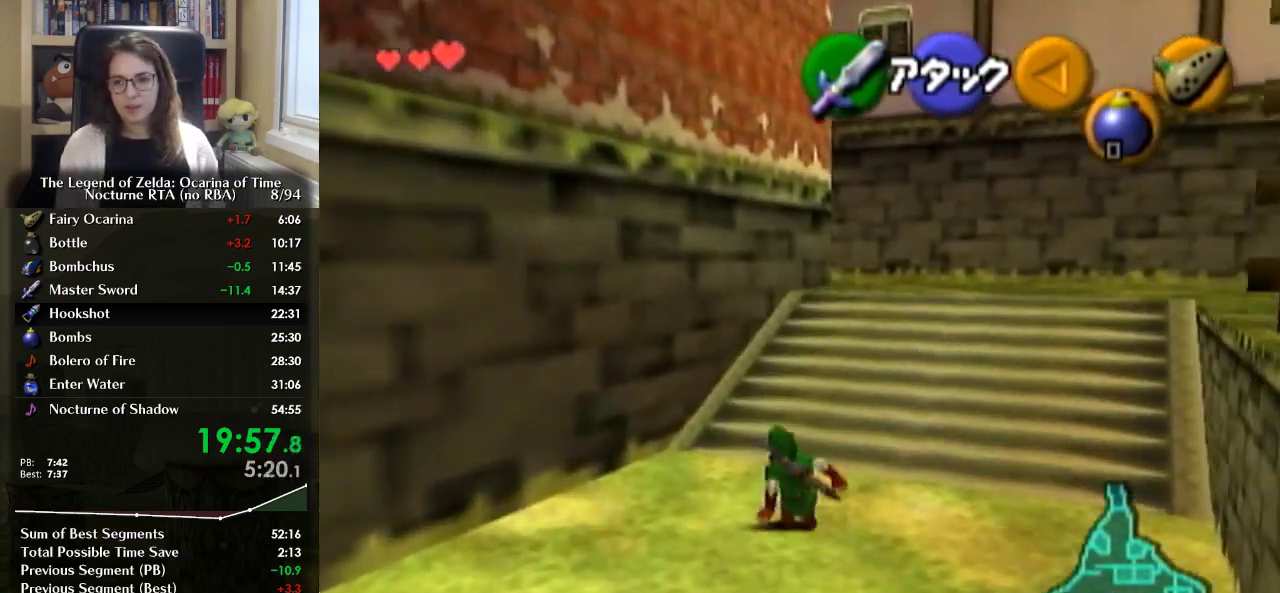
{"buttons": [], "left_stick": "up", "right_stick": "center", "events": [[133, "A", "down"], [300, "A", "up"]]}
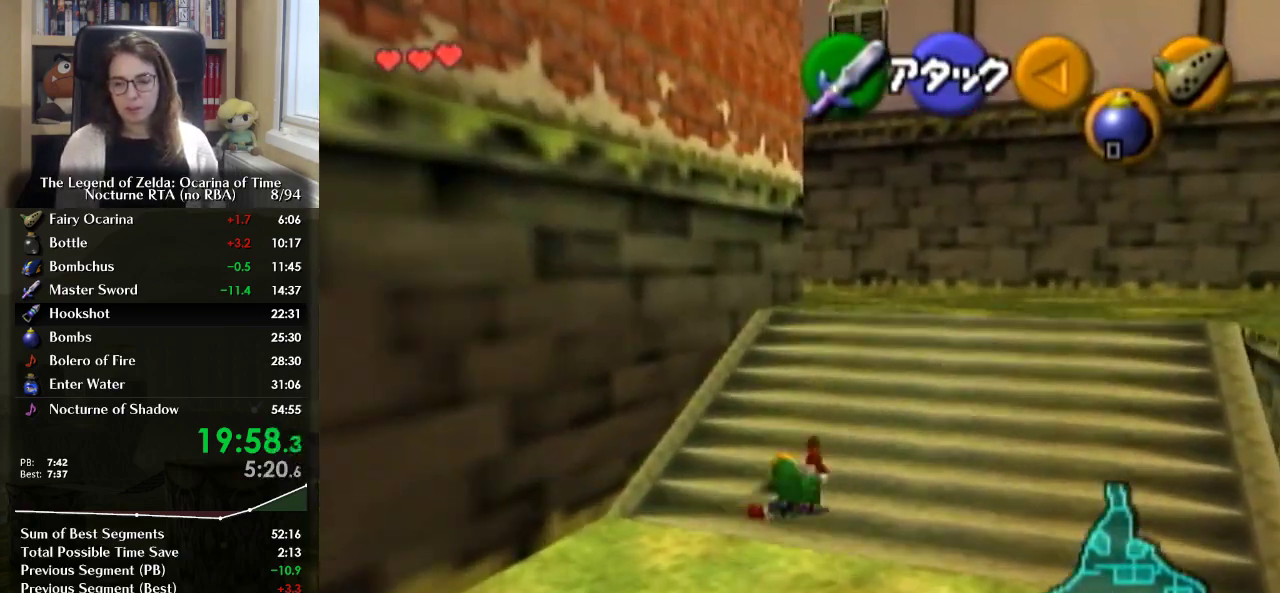
{"buttons": ["A"], "left_stick": "up", "right_stick": "center", "events": [[300, "A", "down"]]}
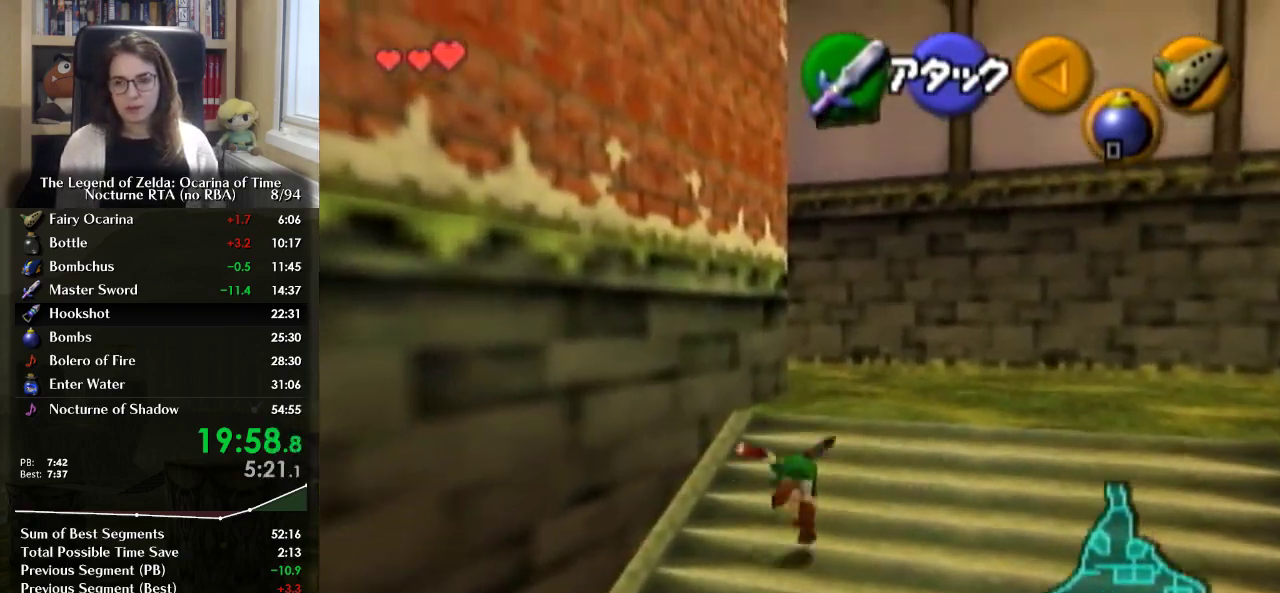
{"buttons": ["A"], "left_stick": "up", "right_stick": "center", "events": [[33, "A", "up"], [433, "A", "down"]]}
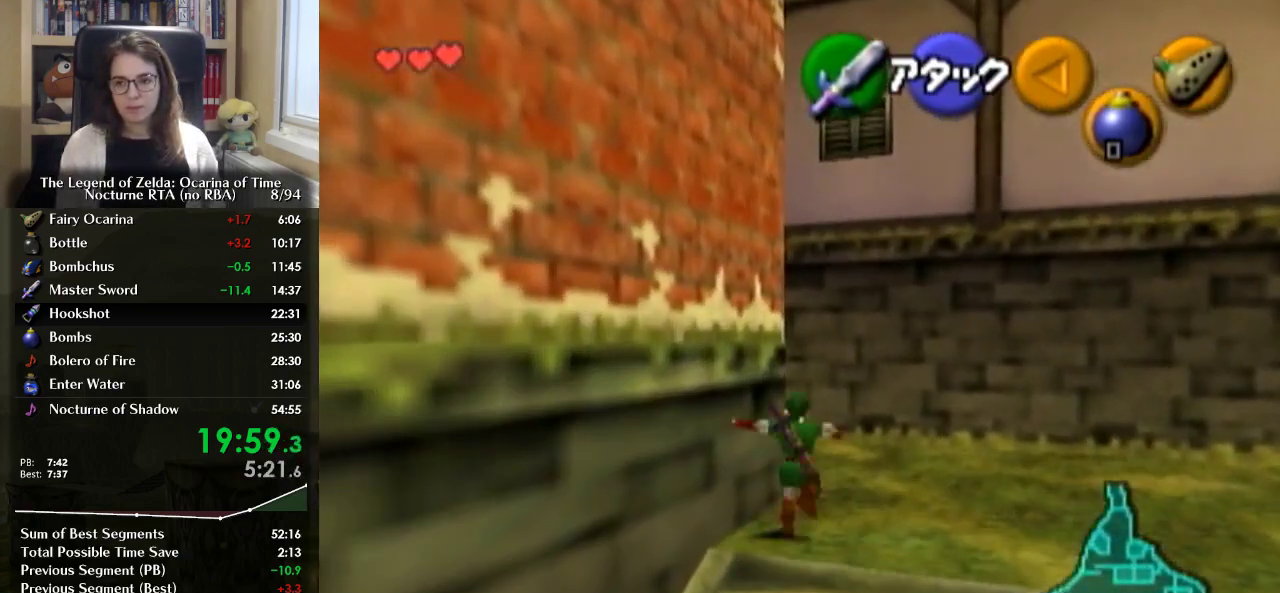
{"buttons": [], "left_stick": "up-left", "right_stick": "center", "events": [[133, "A", "up"], [400, "left_stick", "up-left"]]}
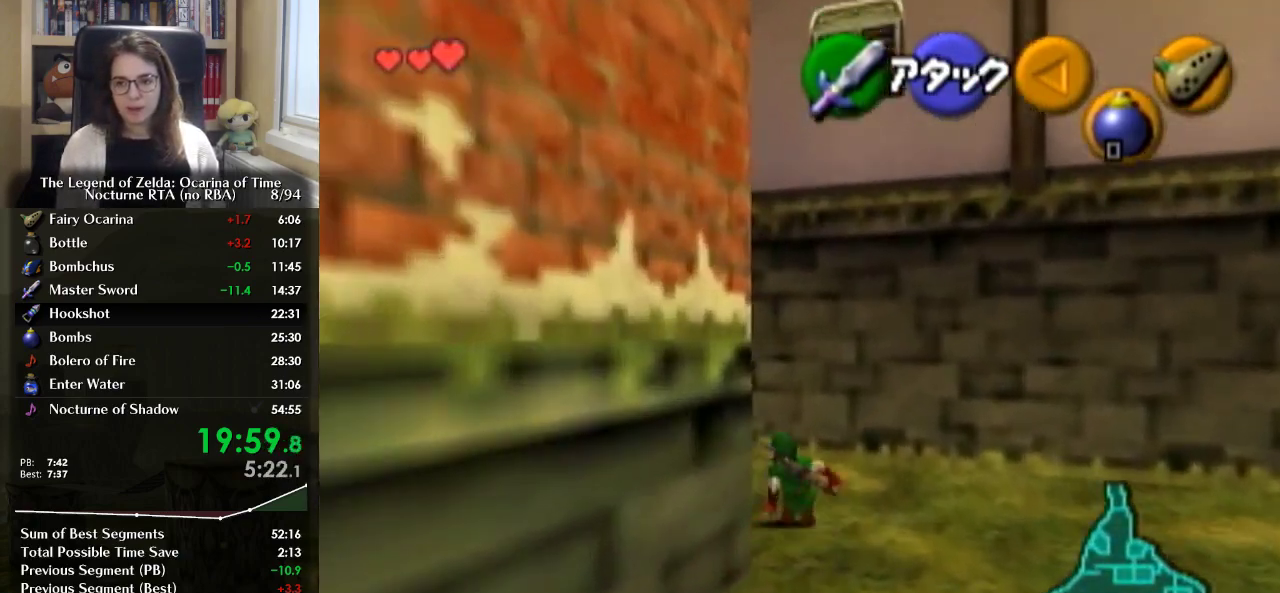
{"buttons": [], "left_stick": "up", "right_stick": "center", "events": [[100, "A", "down"], [133, "L1", "down"], [200, "left_stick", "up"], [267, "A", "up"], [267, "L1", "up"]]}
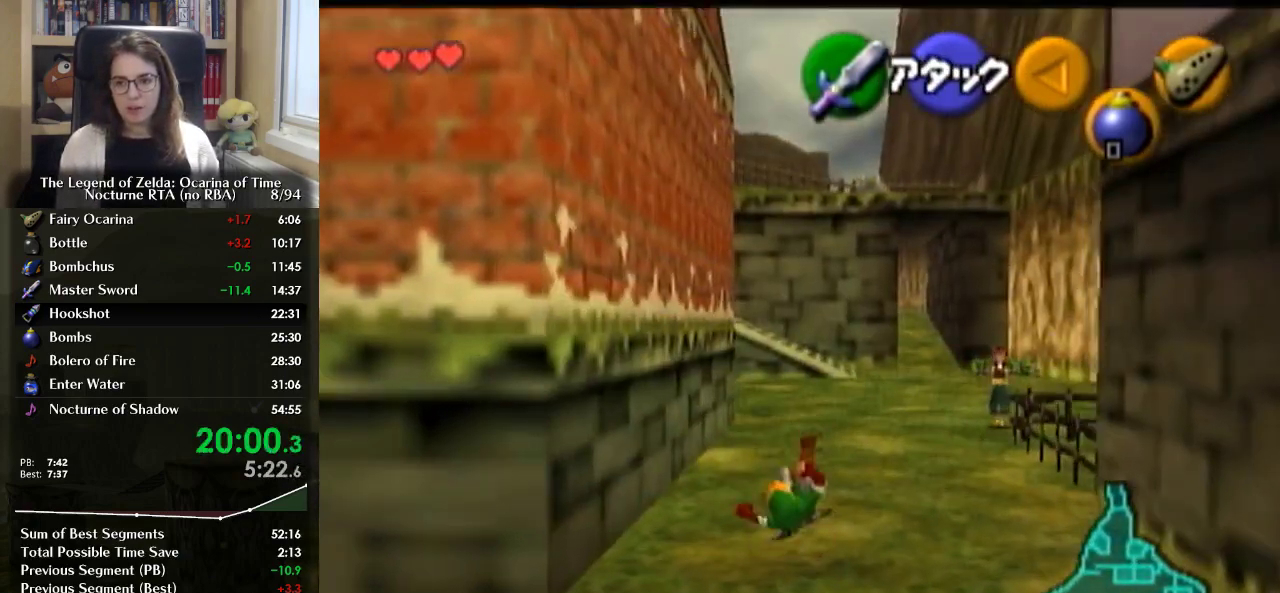
{"buttons": [], "left_stick": "up-right", "right_stick": "center", "events": [[300, "left_stick", "up-right"]]}
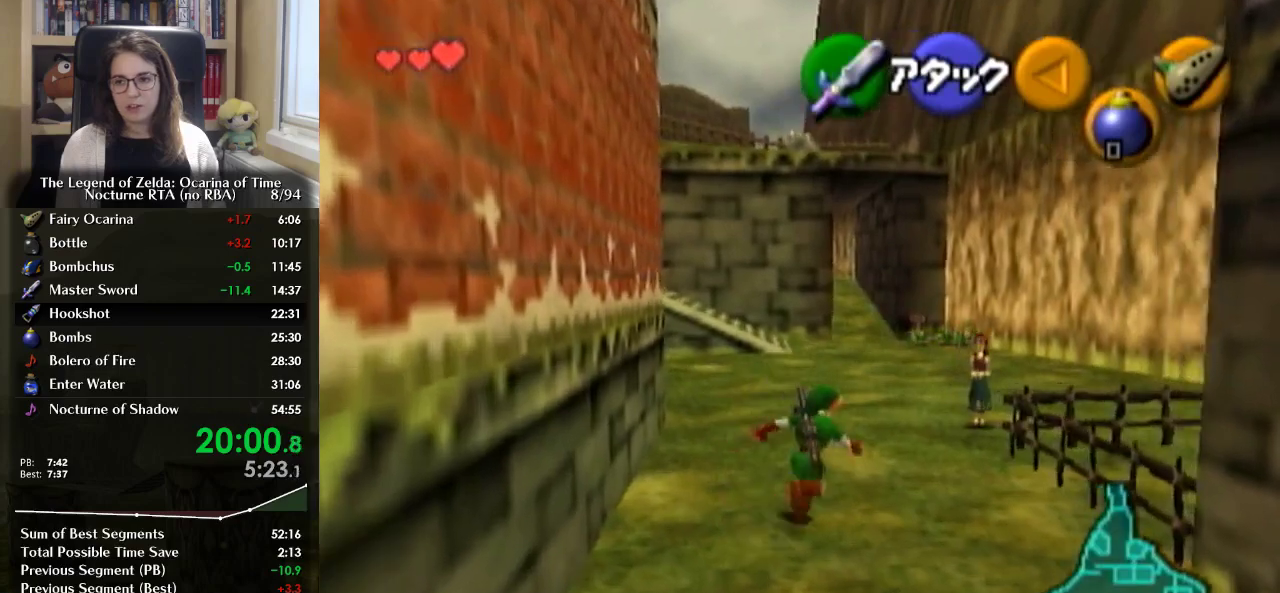
{"buttons": ["L1"], "left_stick": "down", "right_stick": "center", "events": [[167, "left_stick", "up"], [367, "left_stick", "down"], [500, "L1", "down"]]}
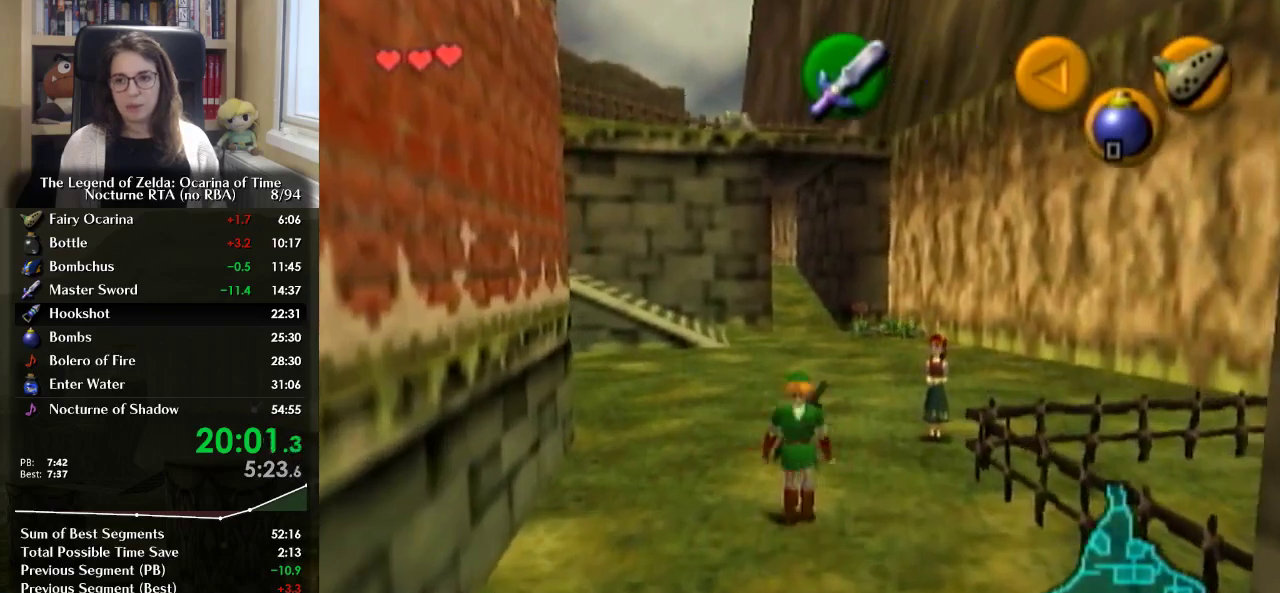
{"buttons": ["L1"], "left_stick": "down", "right_stick": "center", "events": []}
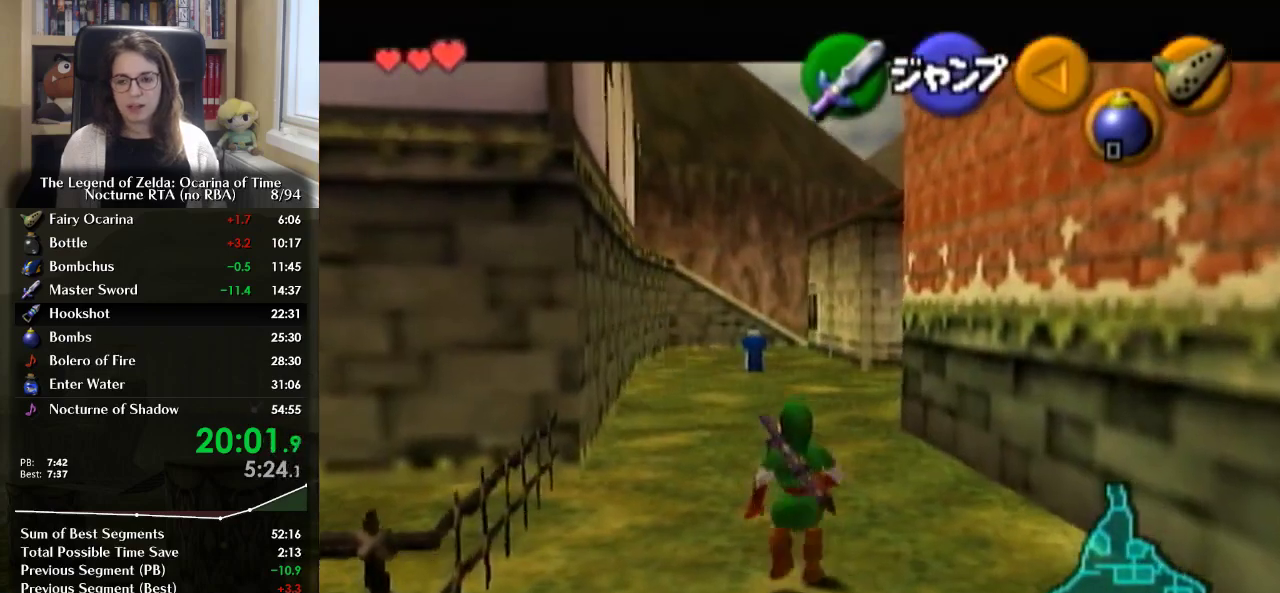
{"buttons": ["L1"], "left_stick": "down", "right_stick": "center", "events": []}
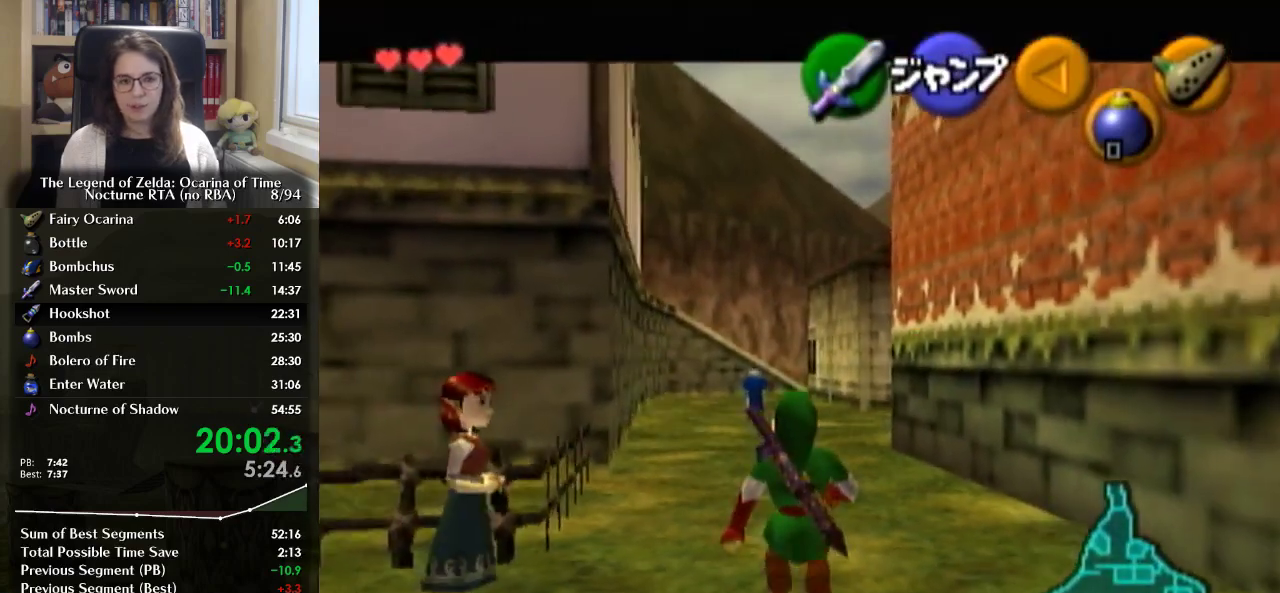
{"buttons": ["L1"], "left_stick": "down", "right_stick": "center", "events": []}
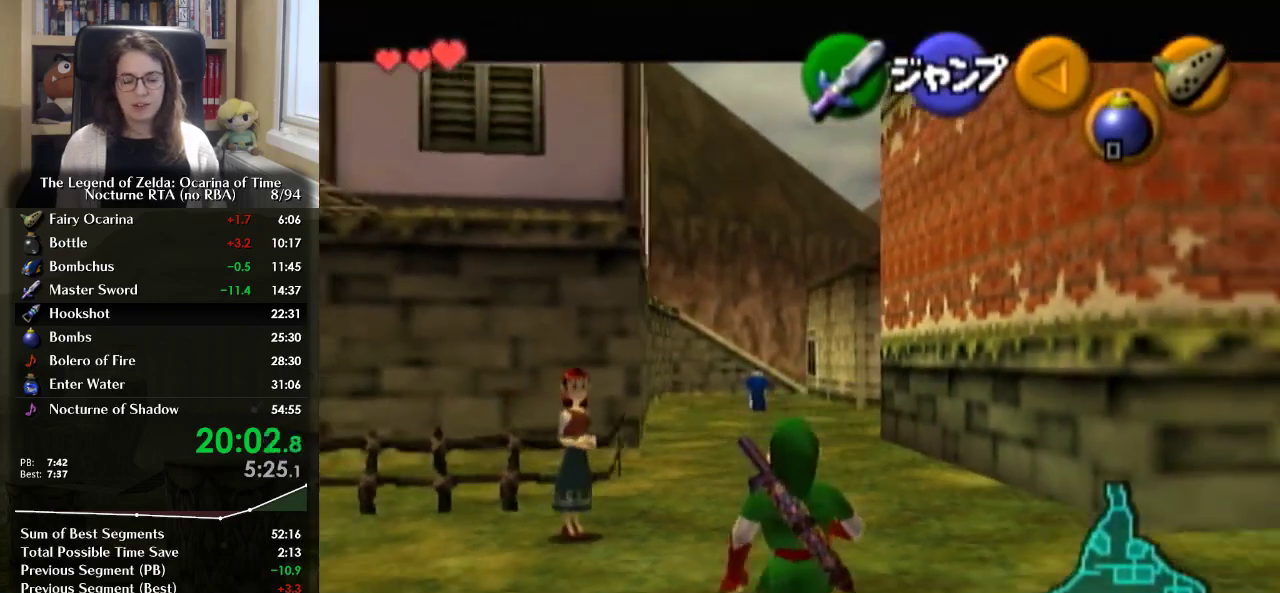
{"buttons": ["L1"], "left_stick": "down", "right_stick": "center", "events": []}
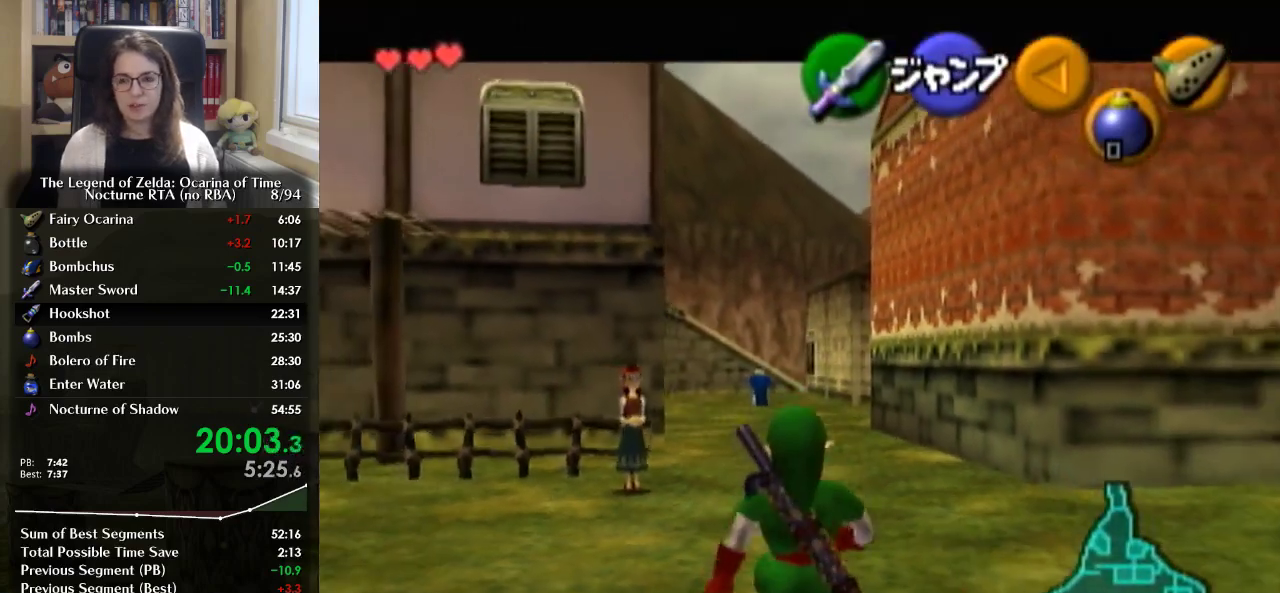
{"buttons": ["L1"], "left_stick": "down", "right_stick": "center", "events": []}
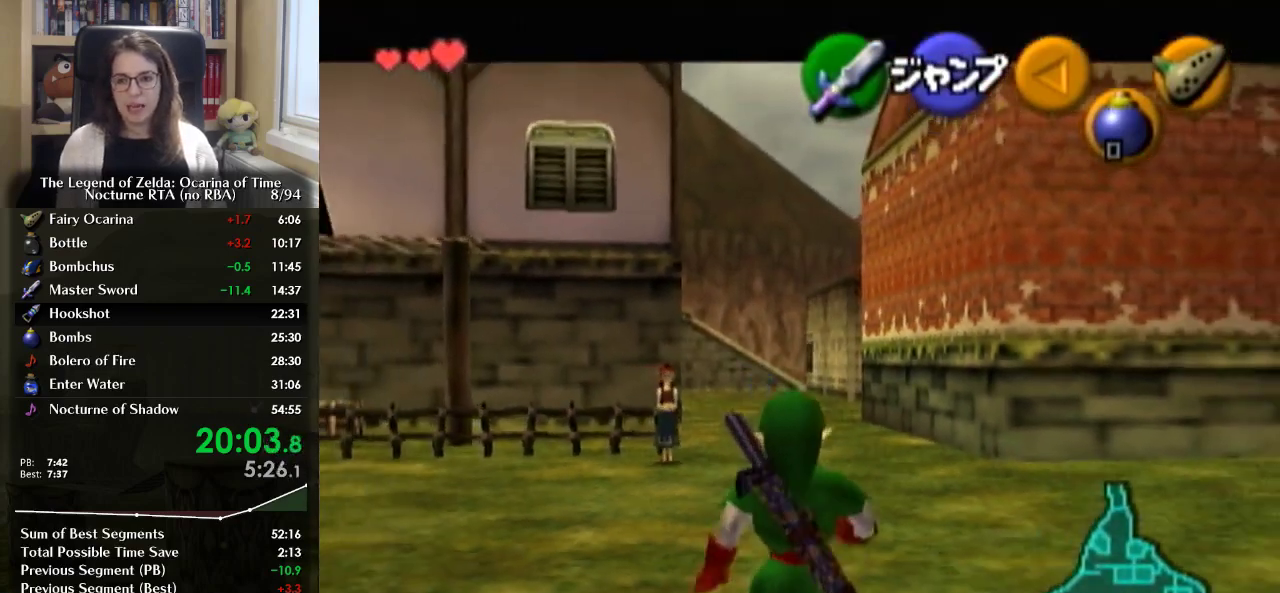
{"buttons": ["L1"], "left_stick": "down", "right_stick": "center", "events": []}
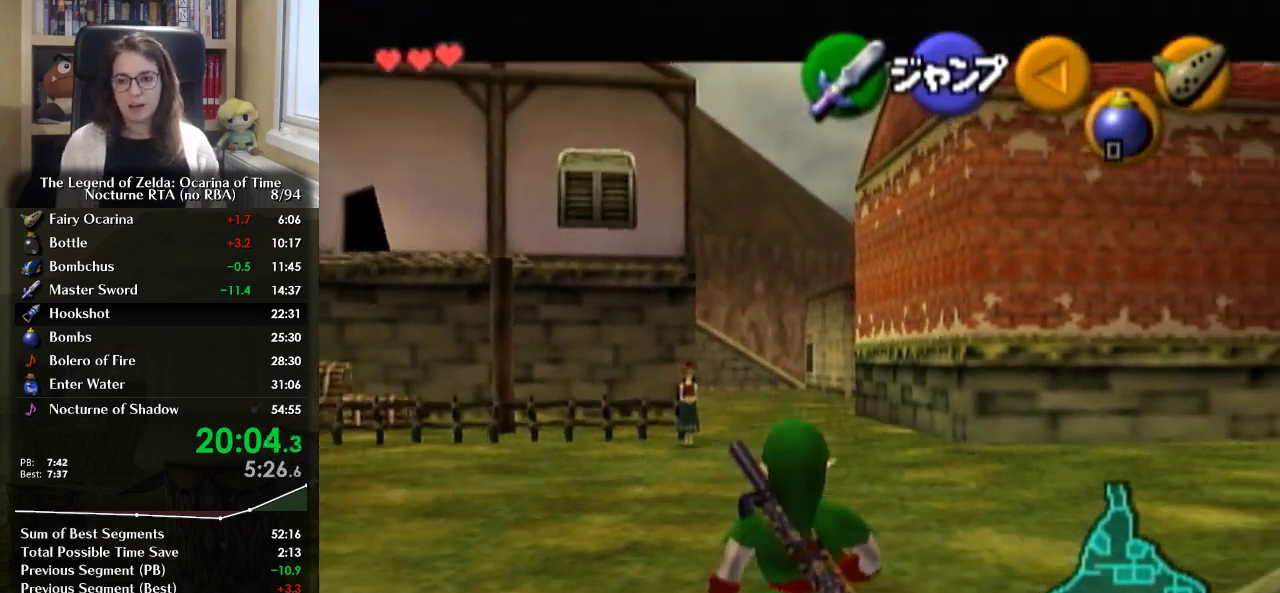
{"buttons": ["L1"], "left_stick": "down", "right_stick": "center", "events": []}
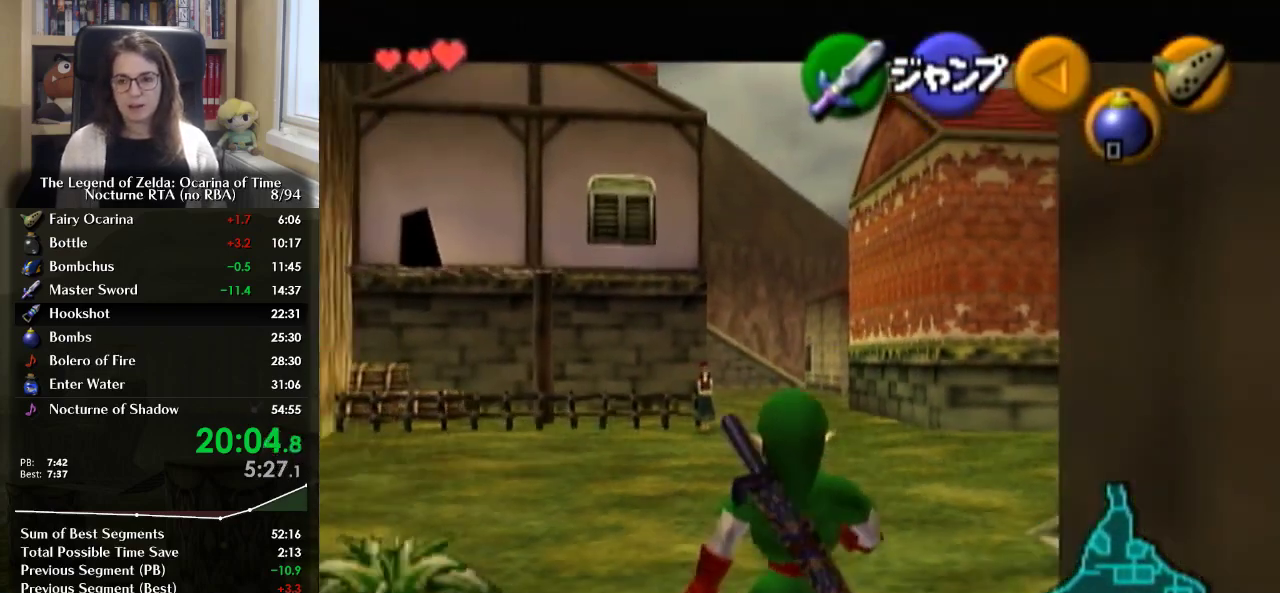
{"buttons": ["L1"], "left_stick": "down", "right_stick": "center", "events": []}
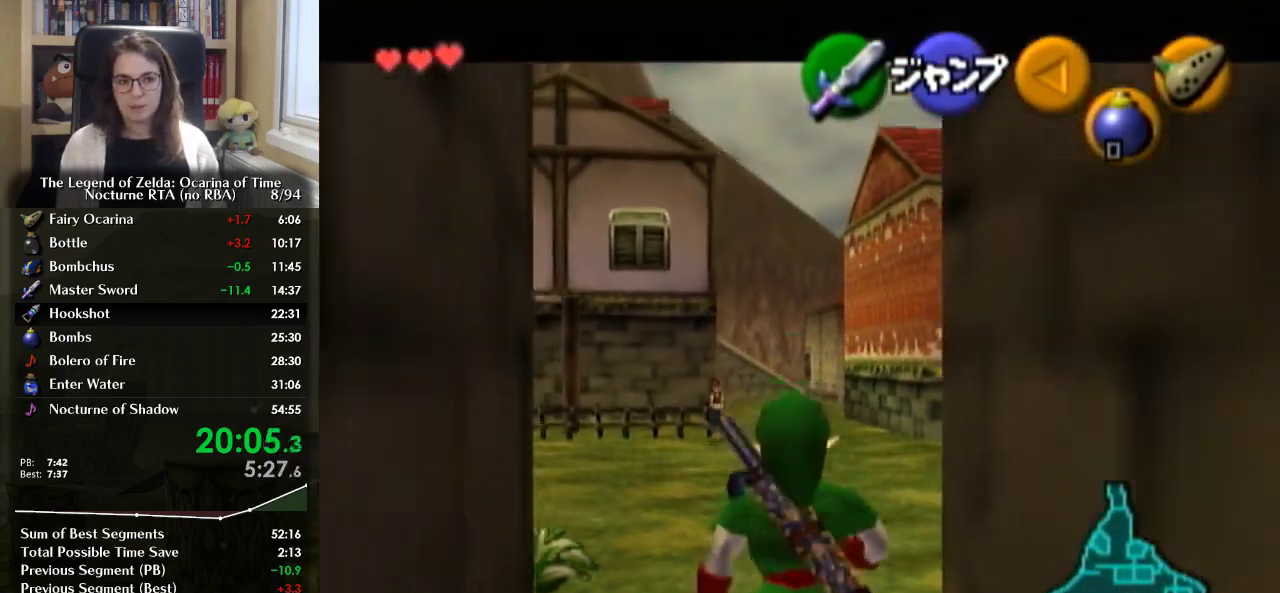
{"buttons": ["L1"], "left_stick": "down", "right_stick": "center", "events": []}
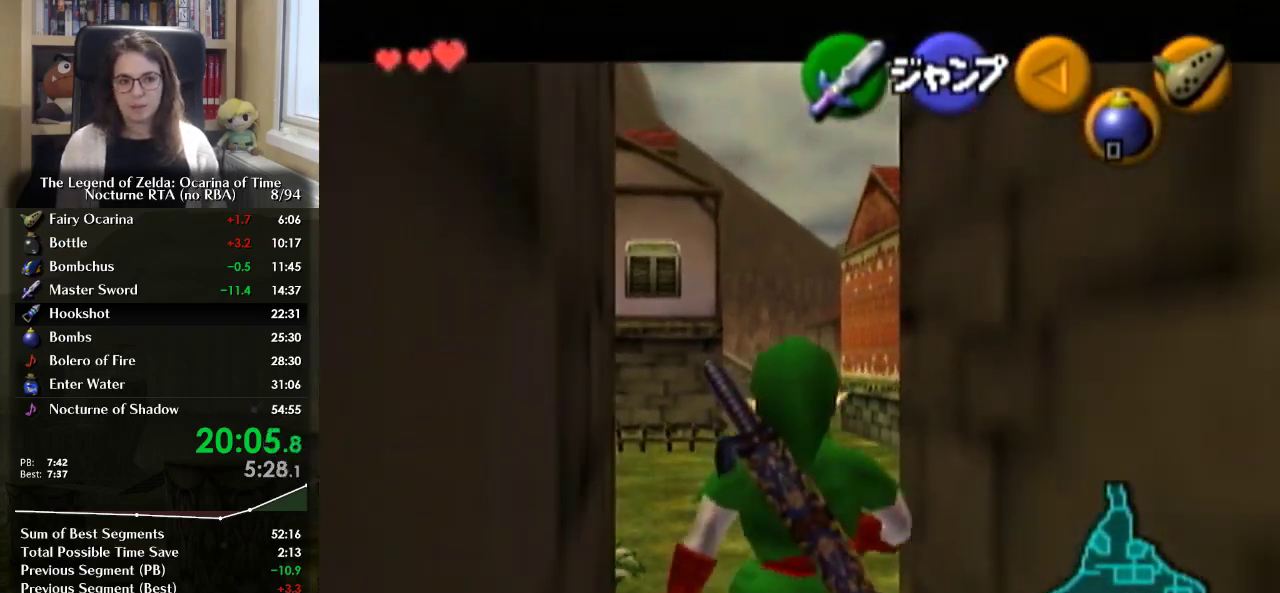
{"buttons": ["L1"], "left_stick": "down", "right_stick": "center", "events": []}
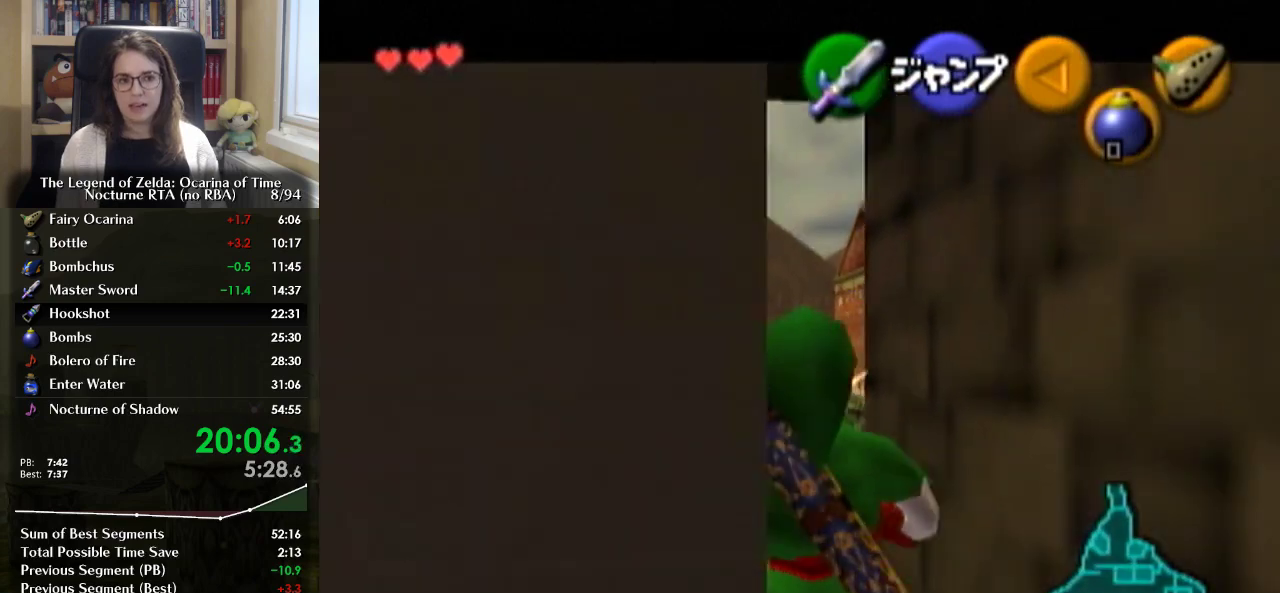
{"buttons": ["L1"], "left_stick": "down", "right_stick": "center", "events": []}
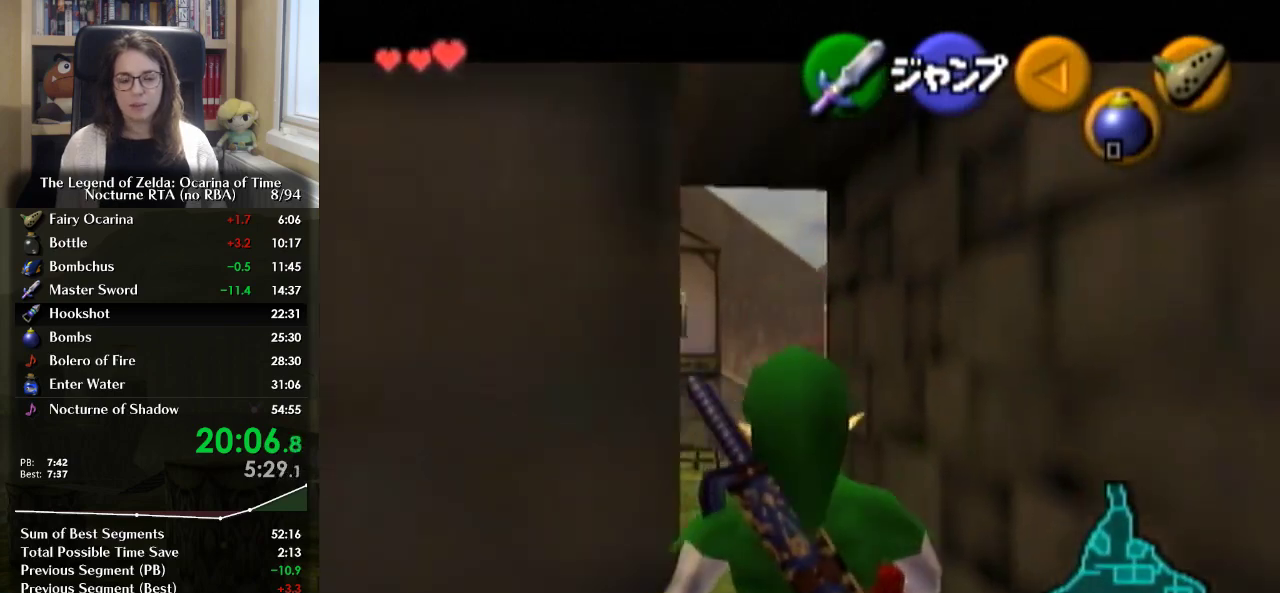
{"buttons": ["L1"], "left_stick": "down", "right_stick": "center", "events": []}
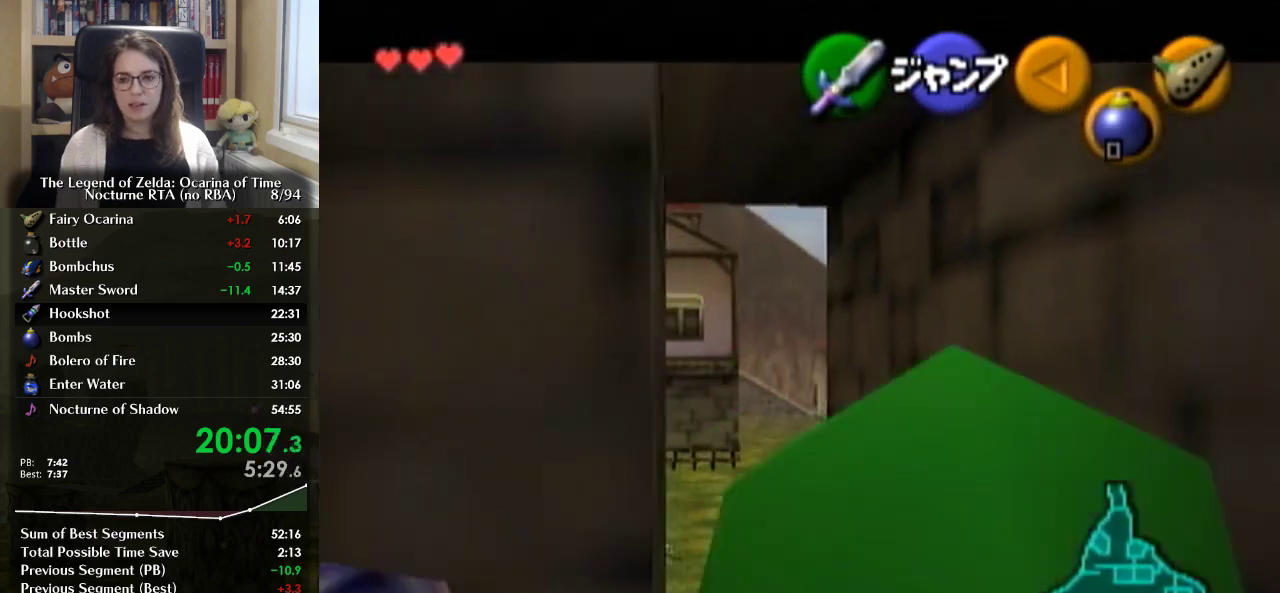
{"buttons": ["L1"], "left_stick": "down", "right_stick": "center", "events": []}
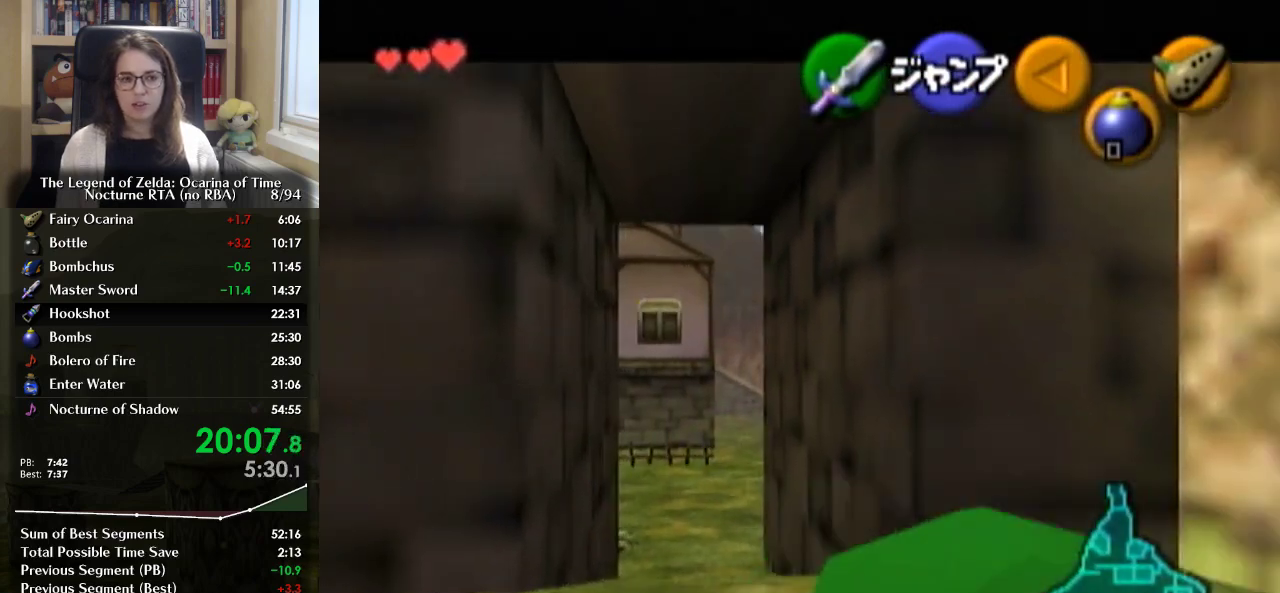
{"buttons": ["L1"], "left_stick": "down", "right_stick": "center", "events": []}
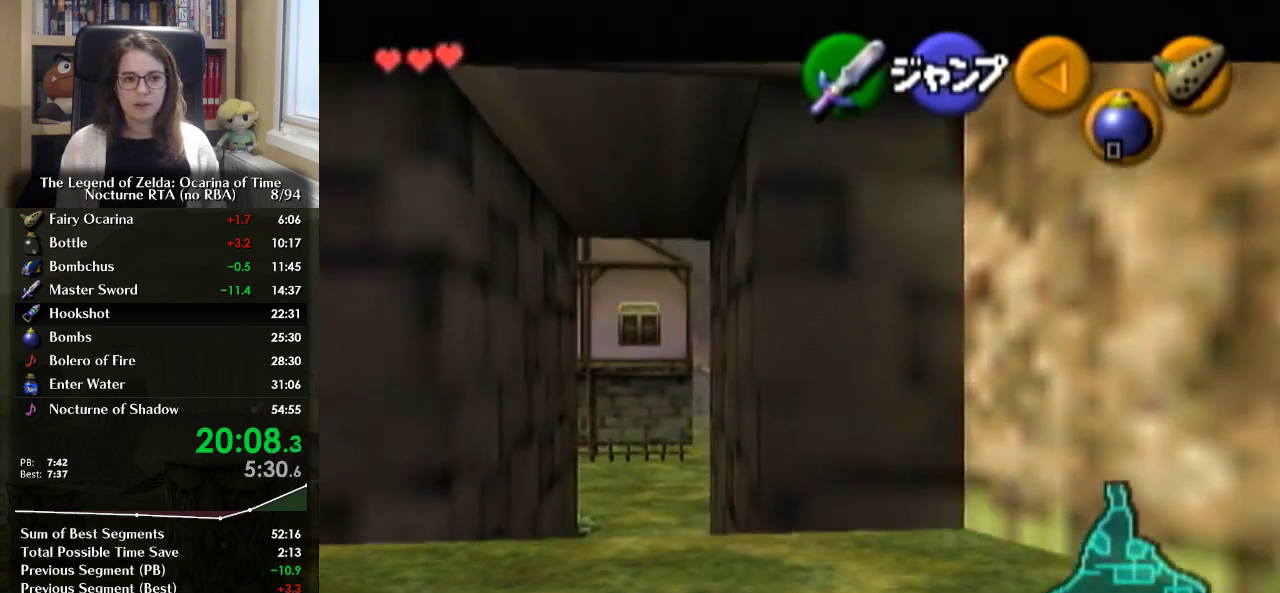
{"buttons": ["L1"], "left_stick": "down", "right_stick": "center", "events": []}
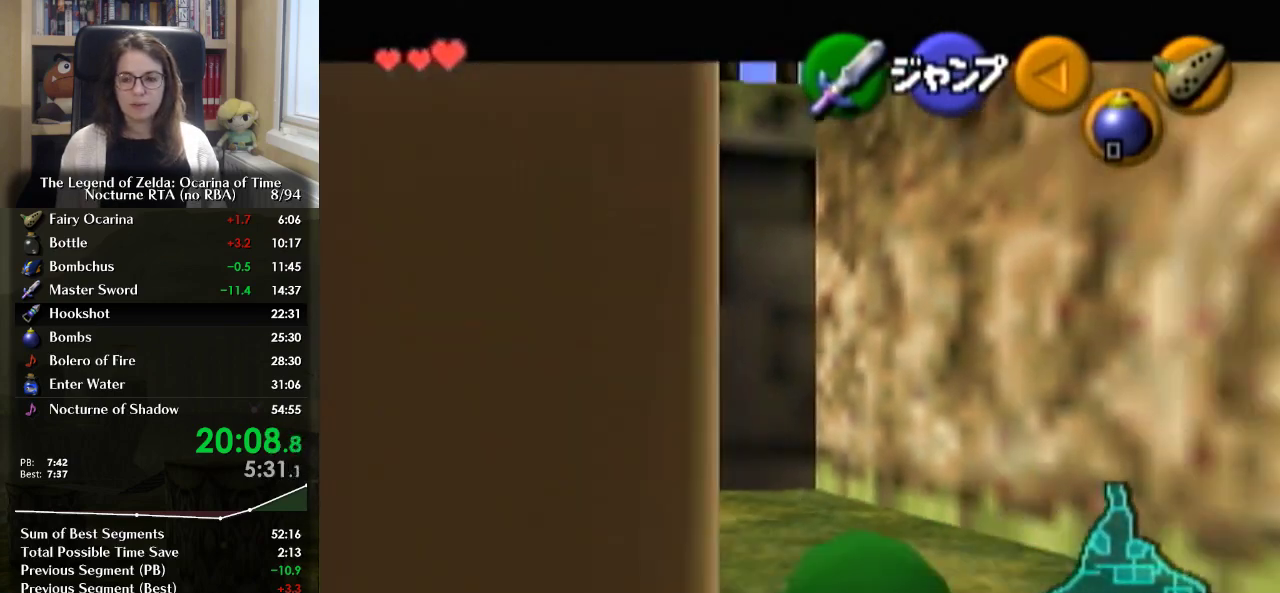
{"buttons": ["L1"], "left_stick": "down", "right_stick": "center", "events": []}
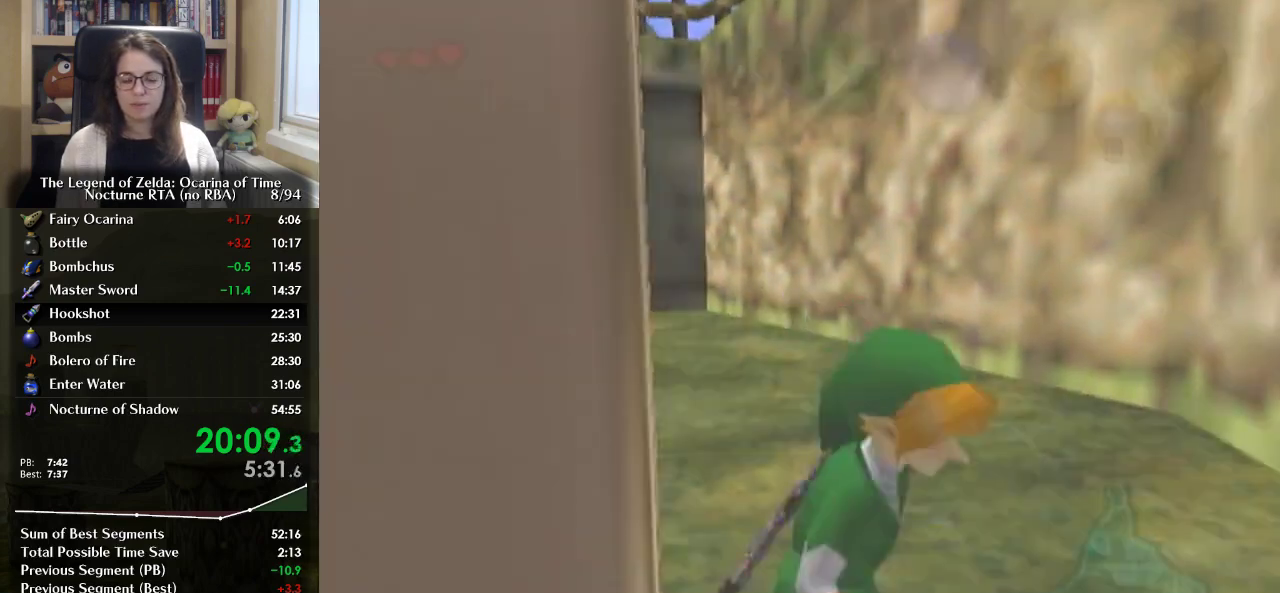
{"buttons": [], "left_stick": "up", "right_stick": "center", "events": [[133, "L1", "up"], [200, "left_stick", "center"], [433, "left_stick", "up"]]}
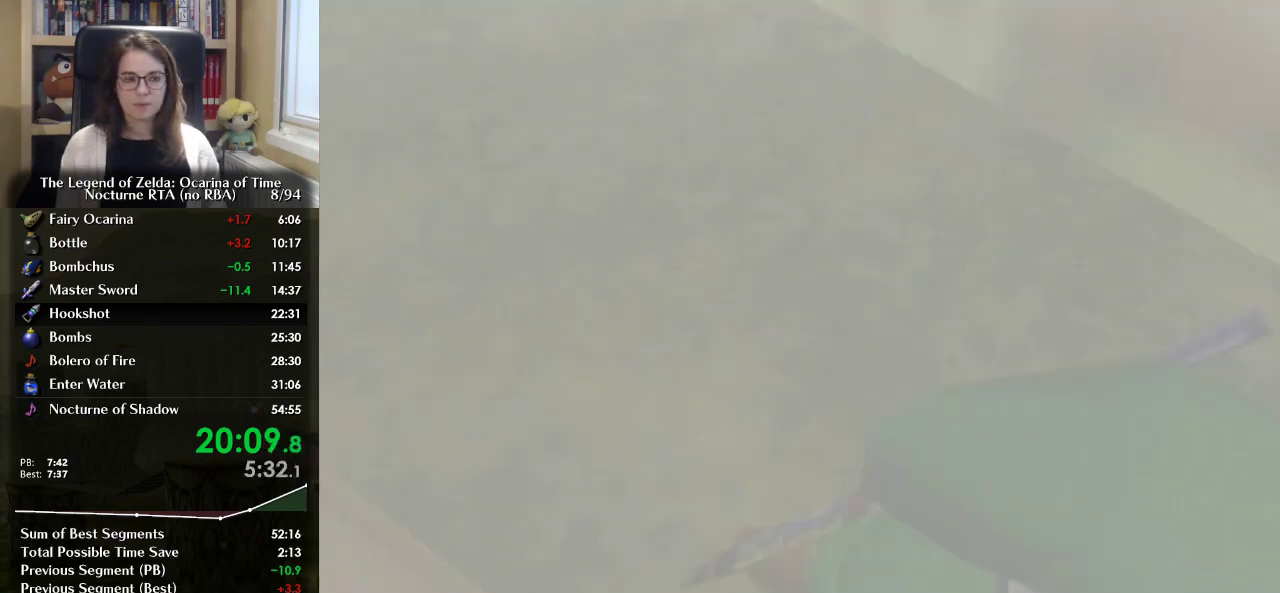
{"buttons": [], "left_stick": "up", "right_stick": "center", "events": []}